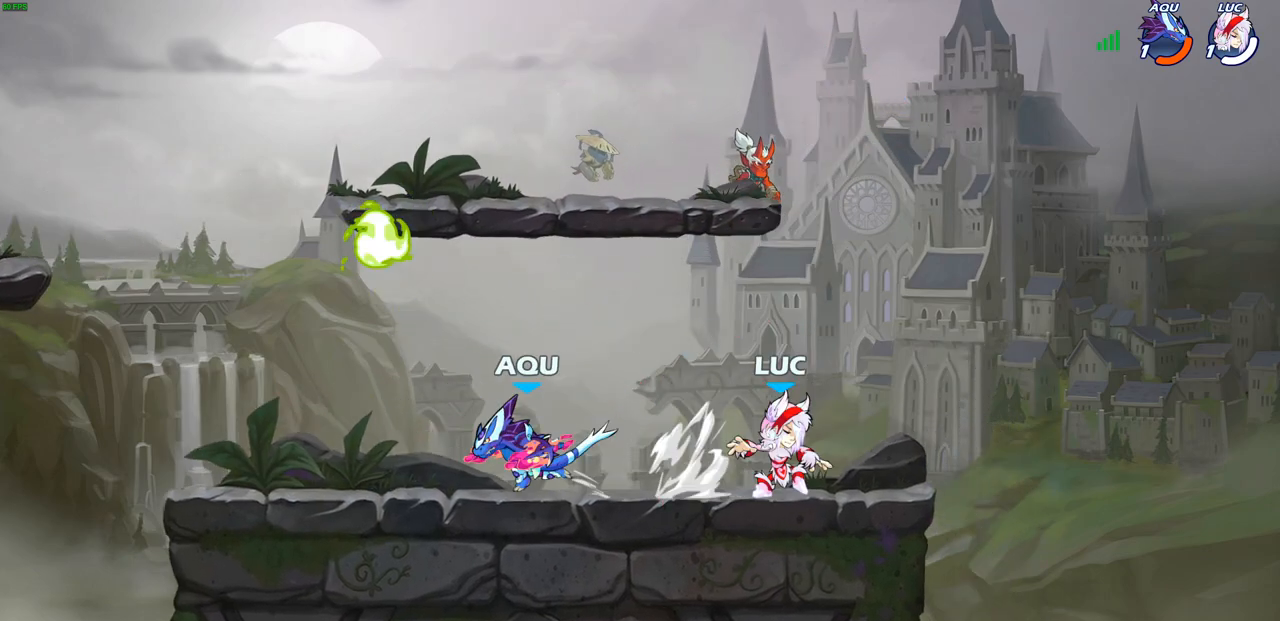
Gameplay with a controller (PlayStation layout); each line is a JSON object with the inputs held at the frame after it. "events" lists button and stick changes between this image and that frame as [ms after this image, input, new state], when the widget could be followed in between. Not read: L1.
{"buttons": [], "left_stick": "left", "right_stick": "center", "events": [[33, "CROSS", "down"], [167, "CROSS", "up"], [267, "left_stick", "left"]]}
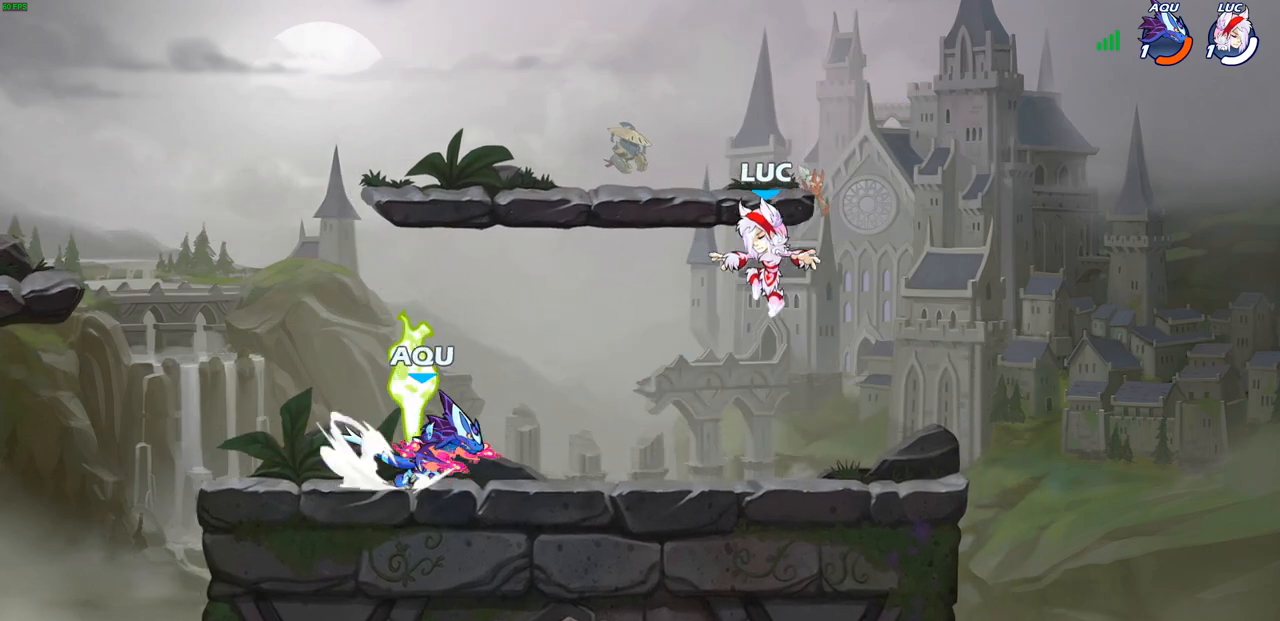
{"buttons": [], "left_stick": "up-left", "right_stick": "center", "events": [[17, "left_stick", "down-left"], [467, "left_stick", "up-left"]]}
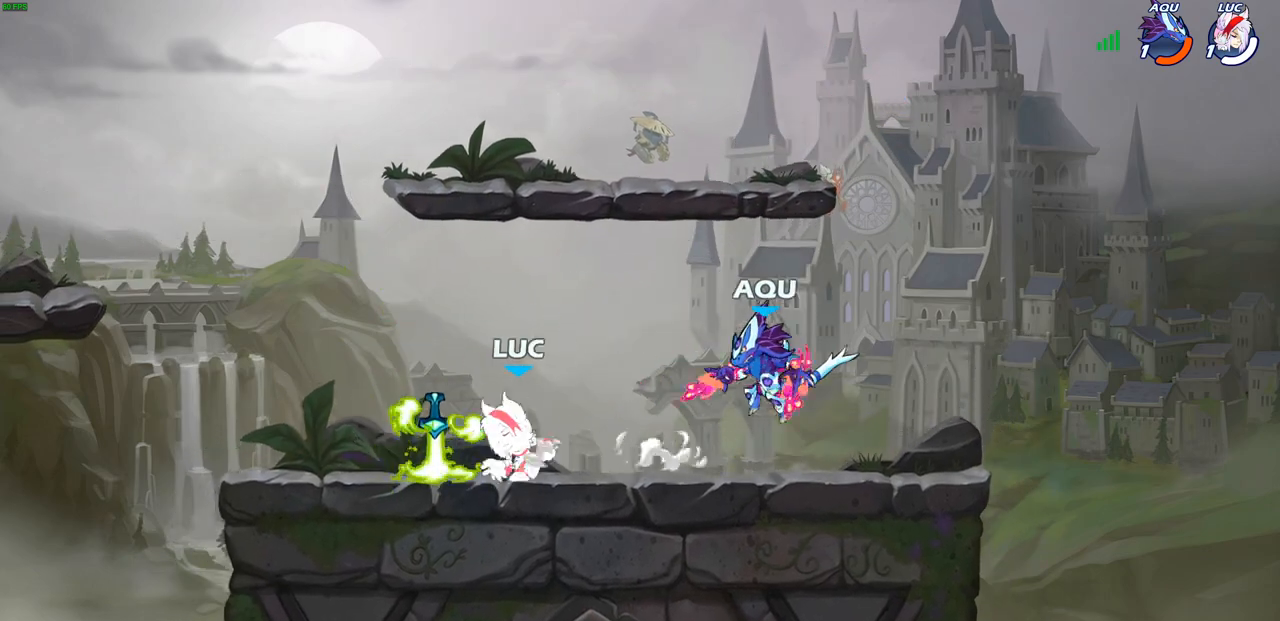
{"buttons": [], "left_stick": "center", "right_stick": "center", "events": [[217, "R1", "down"], [317, "R1", "up"], [333, "left_stick", "up-right"], [417, "CIRCLE", "down"], [417, "left_stick", "center"], [483, "CIRCLE", "up"]]}
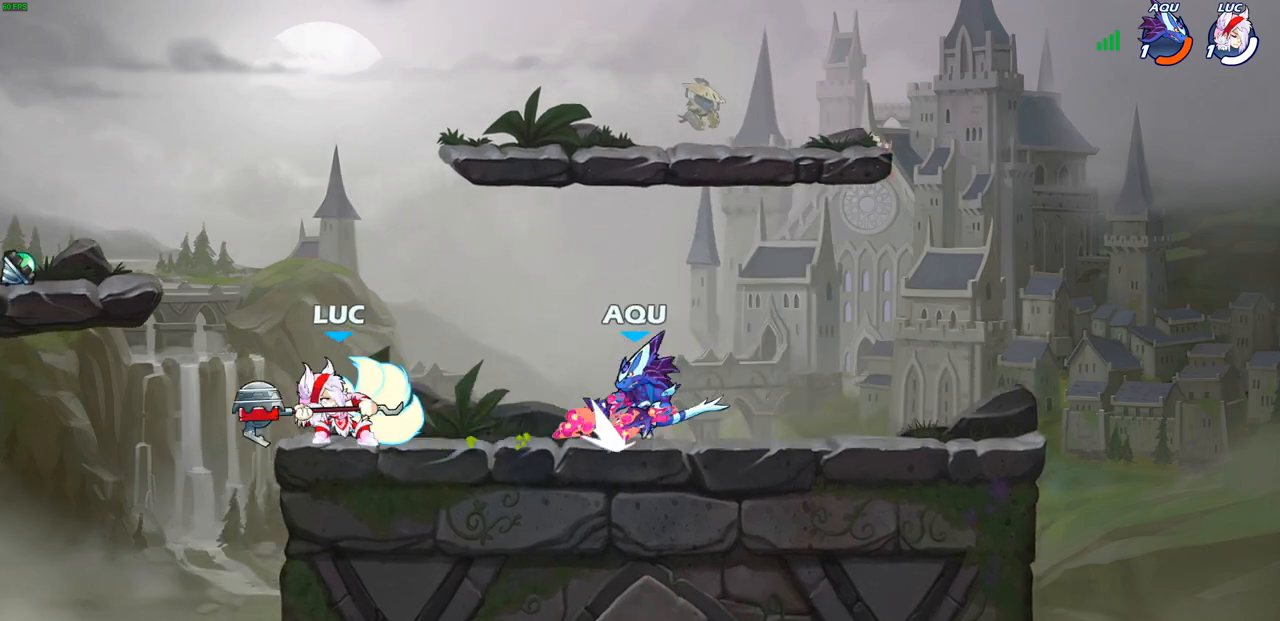
{"buttons": [], "left_stick": "center", "right_stick": "center", "events": []}
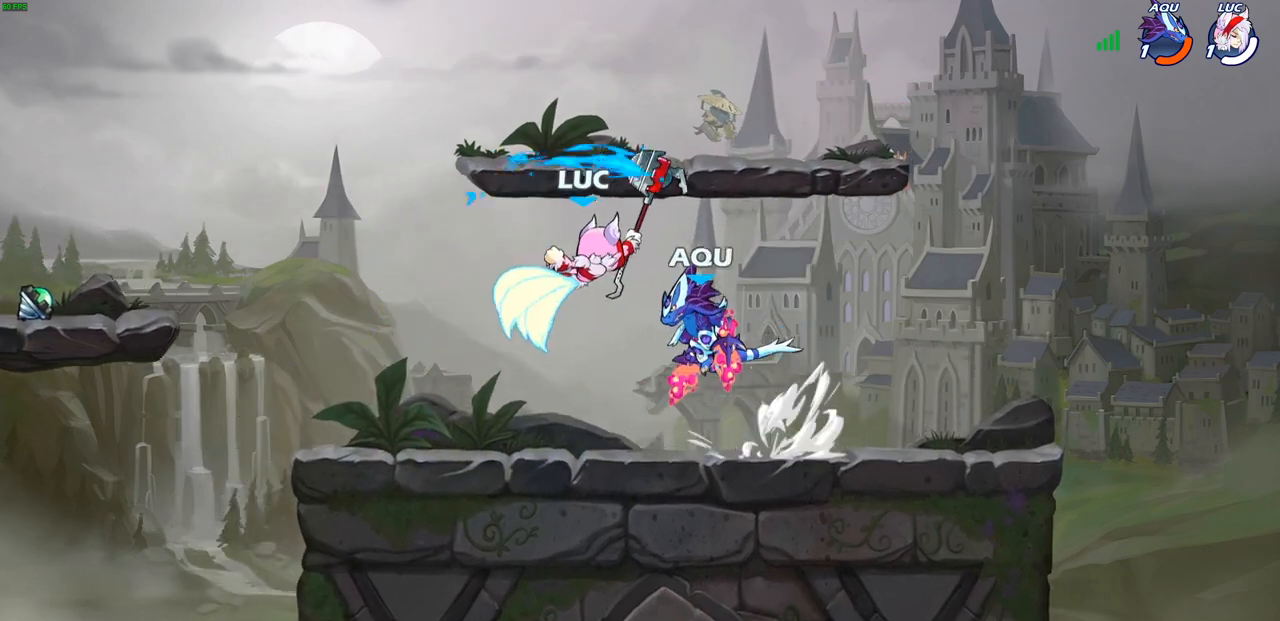
{"buttons": [], "left_stick": "up", "right_stick": "center", "events": [[167, "left_stick", "right"], [300, "CROSS", "down"], [333, "left_stick", "up"], [450, "CROSS", "up"]]}
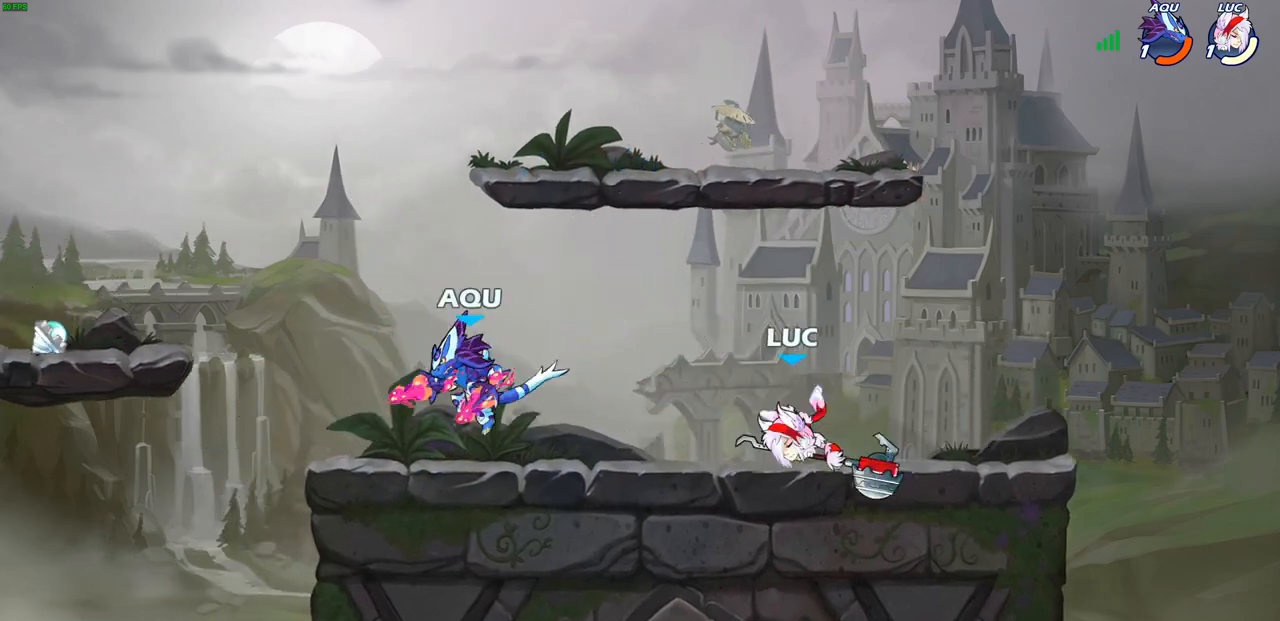
{"buttons": ["SQUARE", "R1", "R2"], "left_stick": "down", "right_stick": "center", "events": [[83, "left_stick", "left"], [183, "CROSS", "down"], [183, "left_stick", "center"], [317, "CROSS", "up"], [350, "R2", "down"], [383, "left_stick", "down"], [417, "SQUARE", "down"], [433, "R1", "down"]]}
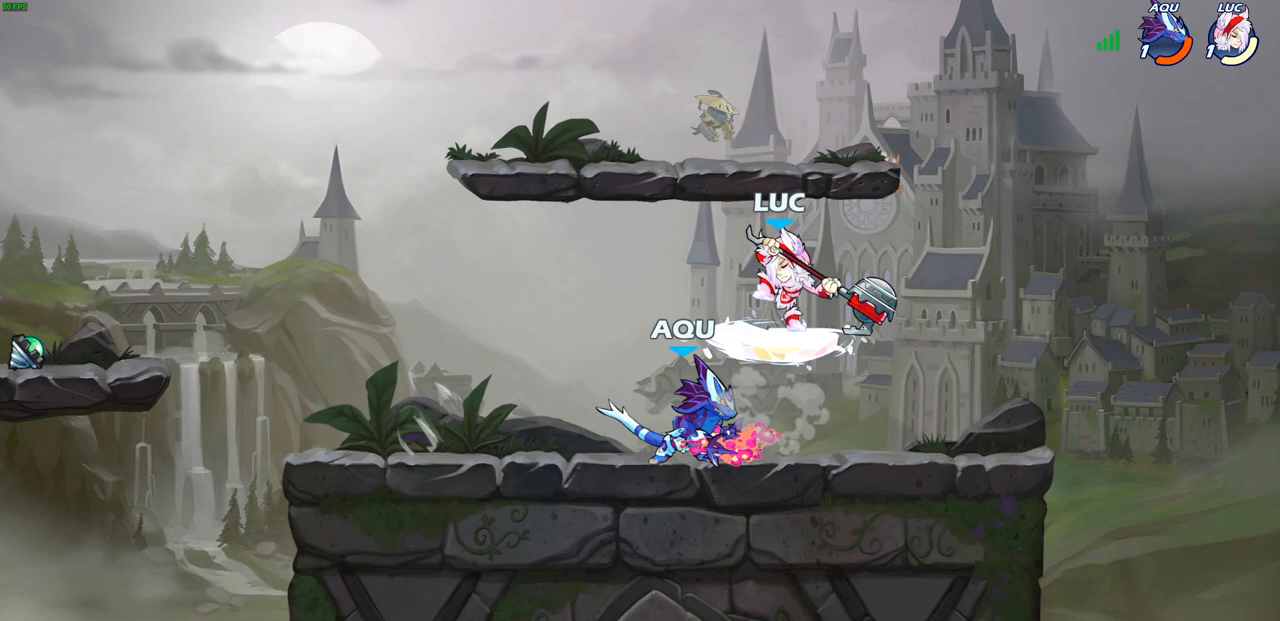
{"buttons": [], "left_stick": "center", "right_stick": "center", "events": [[33, "SQUARE", "up"], [50, "R1", "up"], [50, "R2", "up"], [83, "left_stick", "center"], [233, "left_stick", "left"], [350, "left_stick", "center"]]}
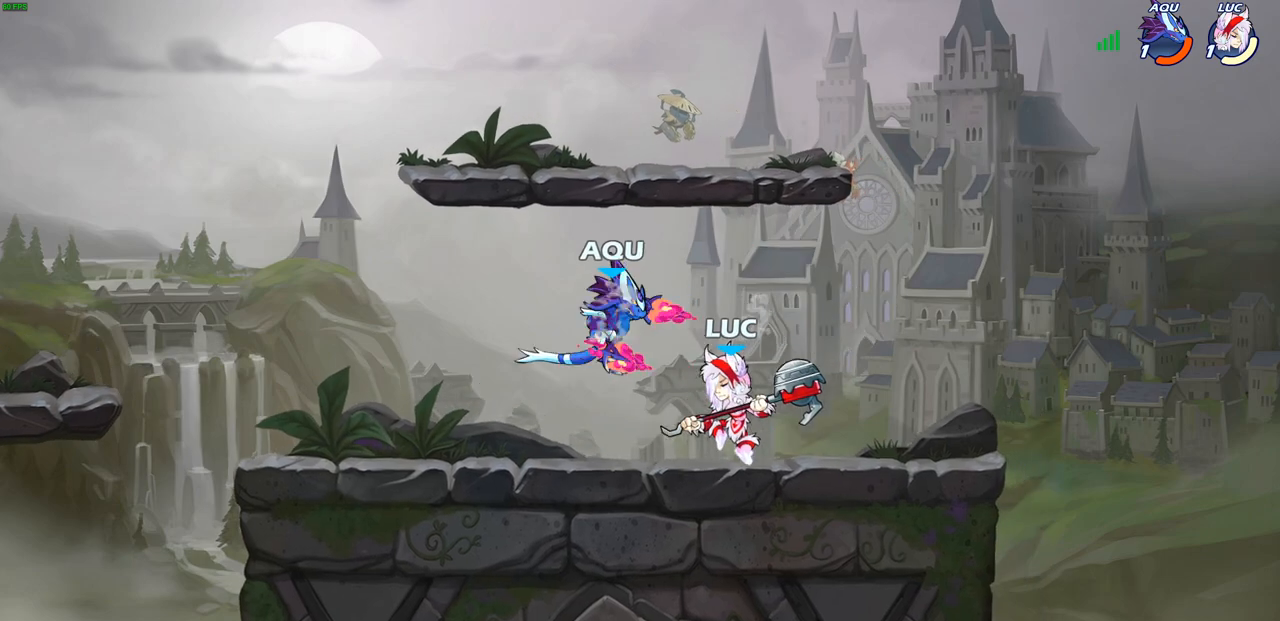
{"buttons": ["SQUARE"], "left_stick": "center", "right_stick": "center", "events": [[117, "SQUARE", "down"], [200, "SQUARE", "up"], [300, "SQUARE", "down"], [383, "SQUARE", "up"], [483, "SQUARE", "down"]]}
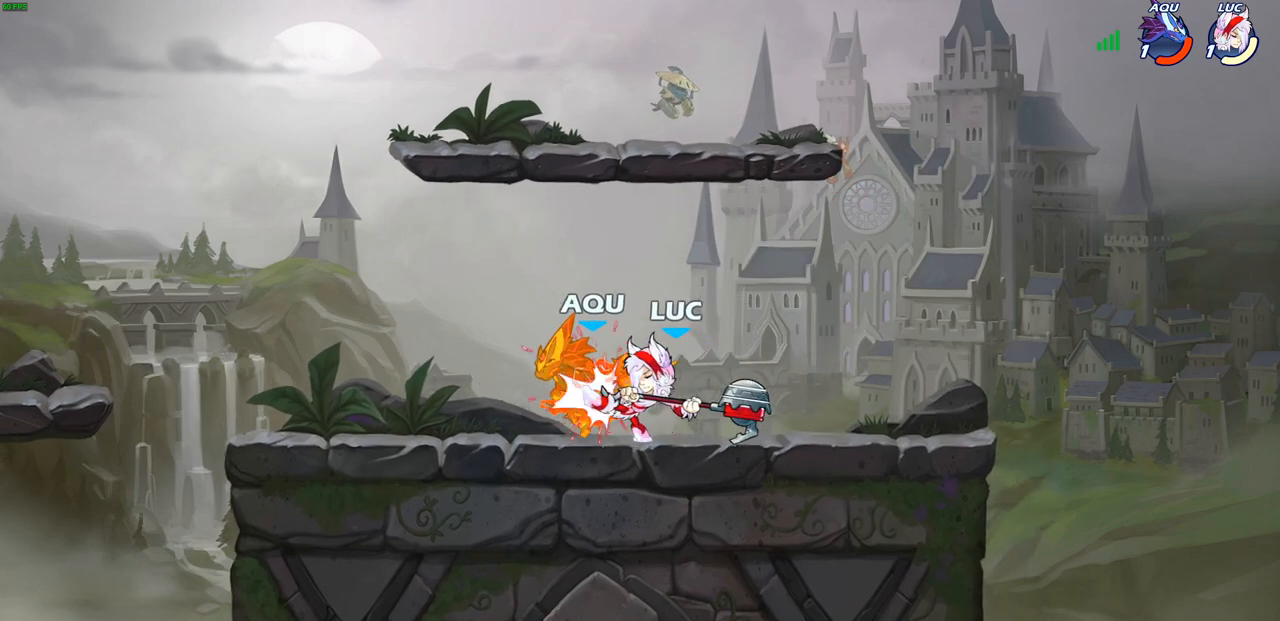
{"buttons": [], "left_stick": "center", "right_stick": "center", "events": [[67, "SQUARE", "up"], [150, "SQUARE", "down"], [233, "SQUARE", "up"], [317, "SQUARE", "down"], [450, "SQUARE", "up"]]}
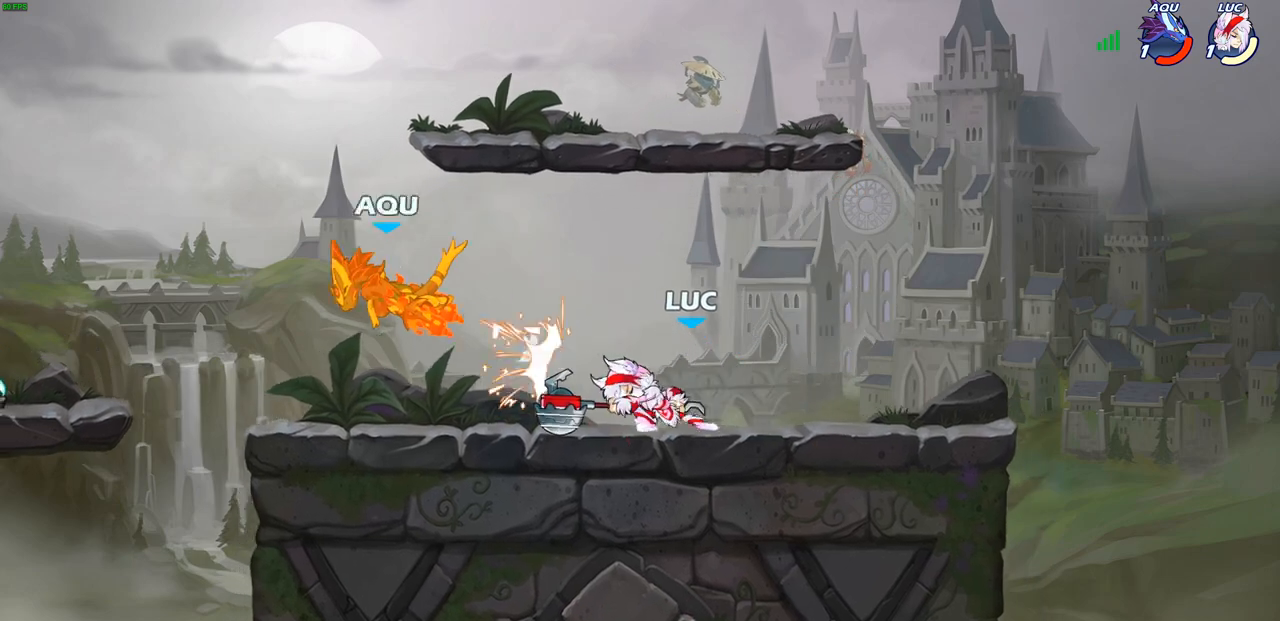
{"buttons": [], "left_stick": "left", "right_stick": "center", "events": [[117, "left_stick", "up-left"], [217, "left_stick", "left"]]}
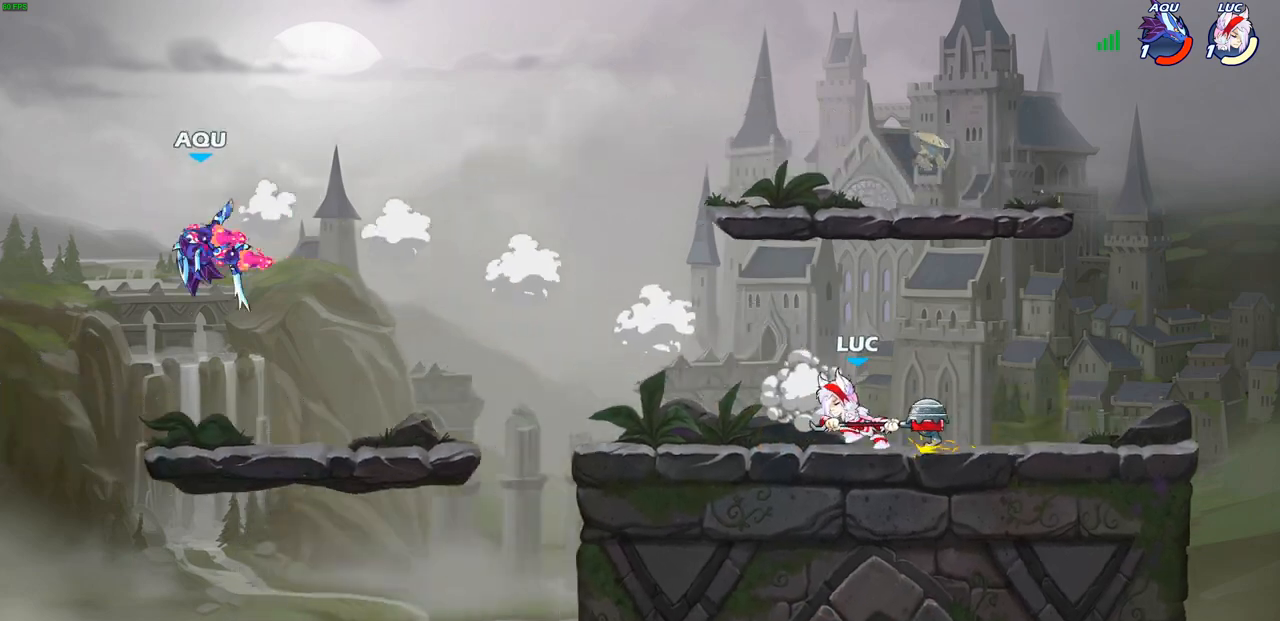
{"buttons": ["CIRCLE", "R2"], "left_stick": "down", "right_stick": "center"}
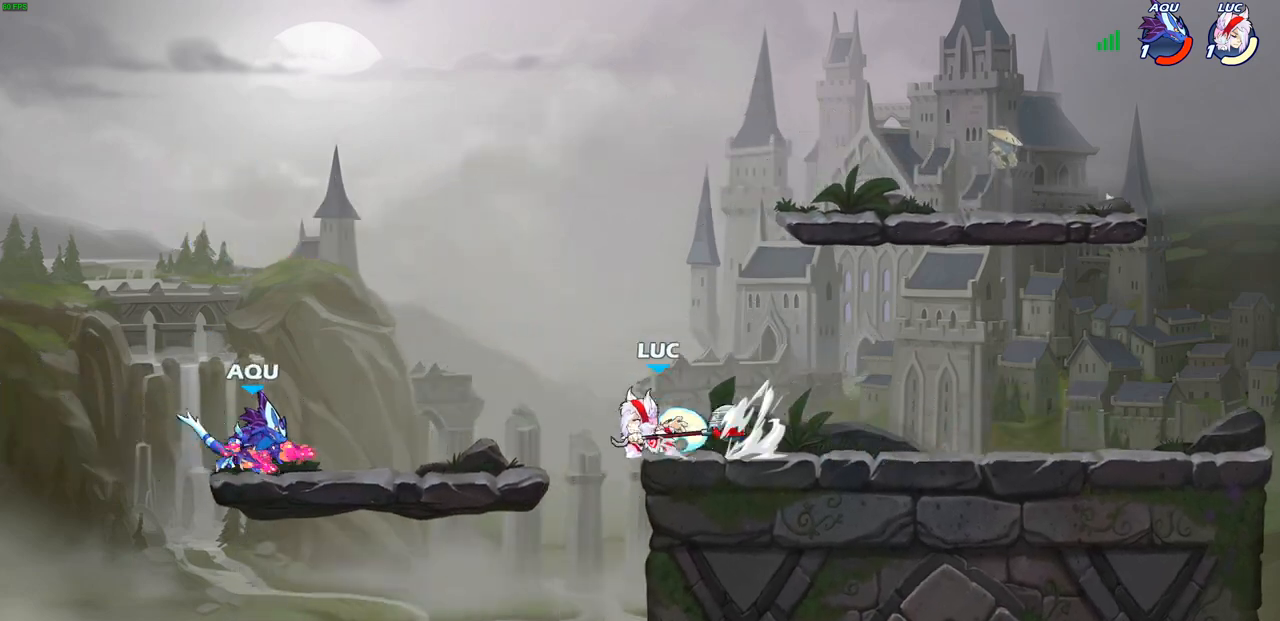
{"buttons": [], "left_stick": "center", "right_stick": "center", "events": [[50, "R2", "up"], [67, "CIRCLE", "up"], [283, "left_stick", "center"]]}
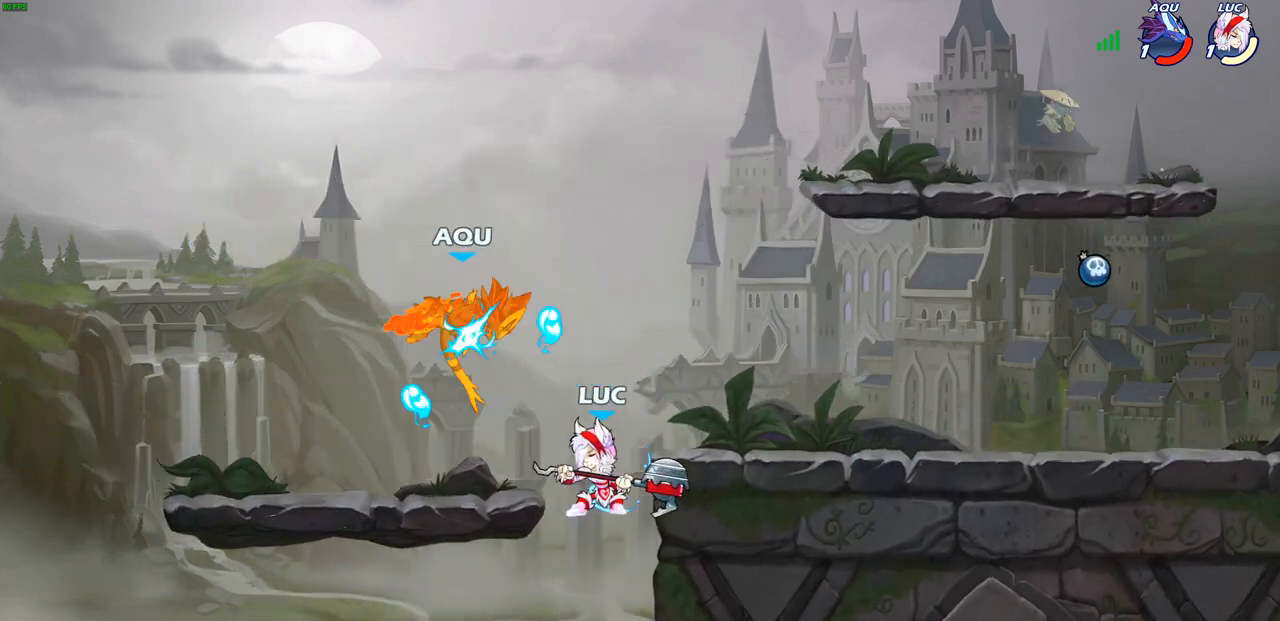
{"buttons": [], "left_stick": "up-right", "right_stick": "center", "events": [[233, "CROSS", "down"], [300, "SQUARE", "down"], [367, "CROSS", "up"], [417, "SQUARE", "up"], [467, "left_stick", "up-right"]]}
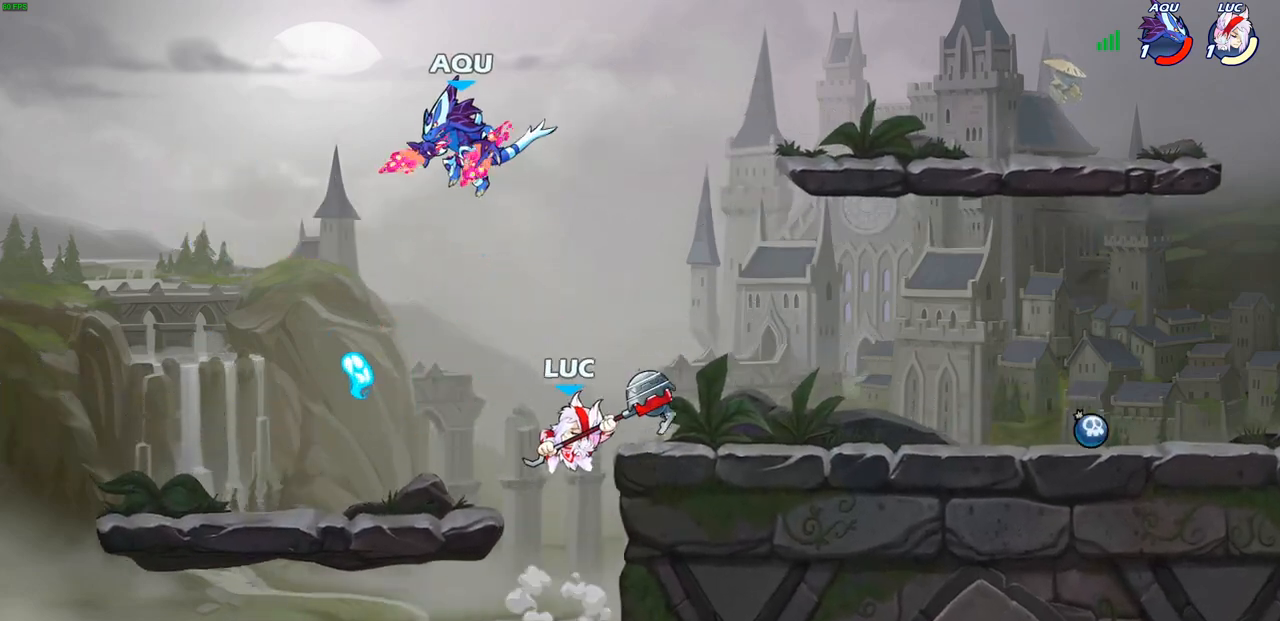
{"buttons": [], "left_stick": "right", "right_stick": "center", "events": [[100, "left_stick", "right"]]}
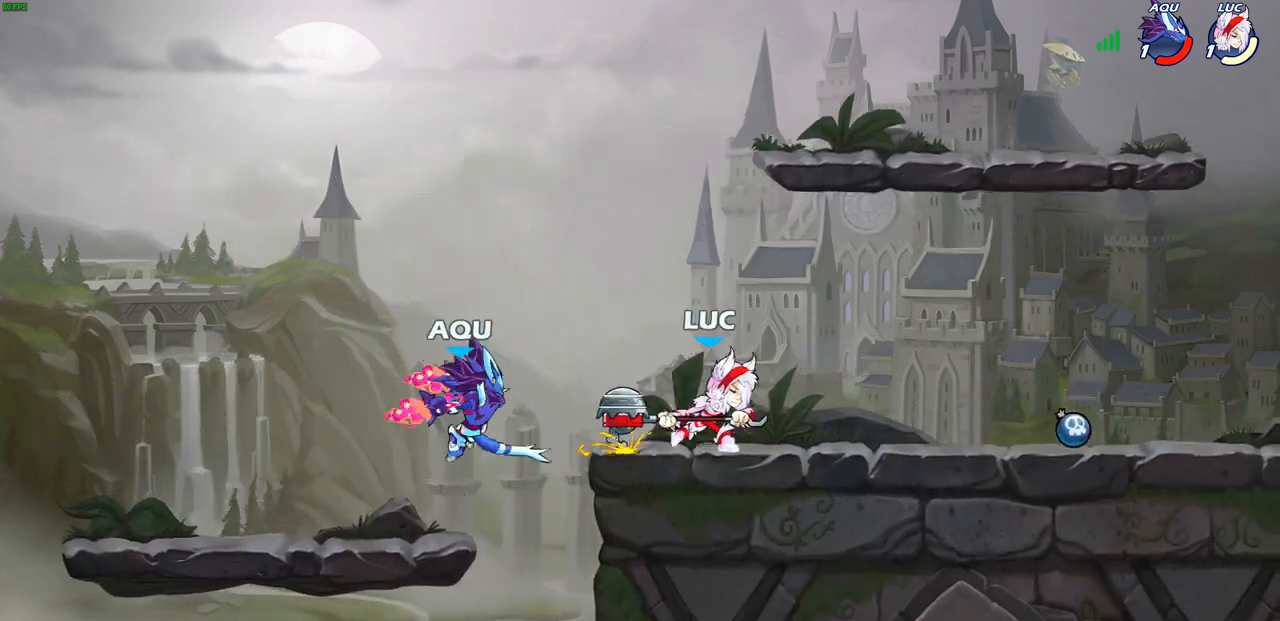
{"buttons": [], "left_stick": "center", "right_stick": "center", "events": [[300, "left_stick", "left"], [467, "left_stick", "center"]]}
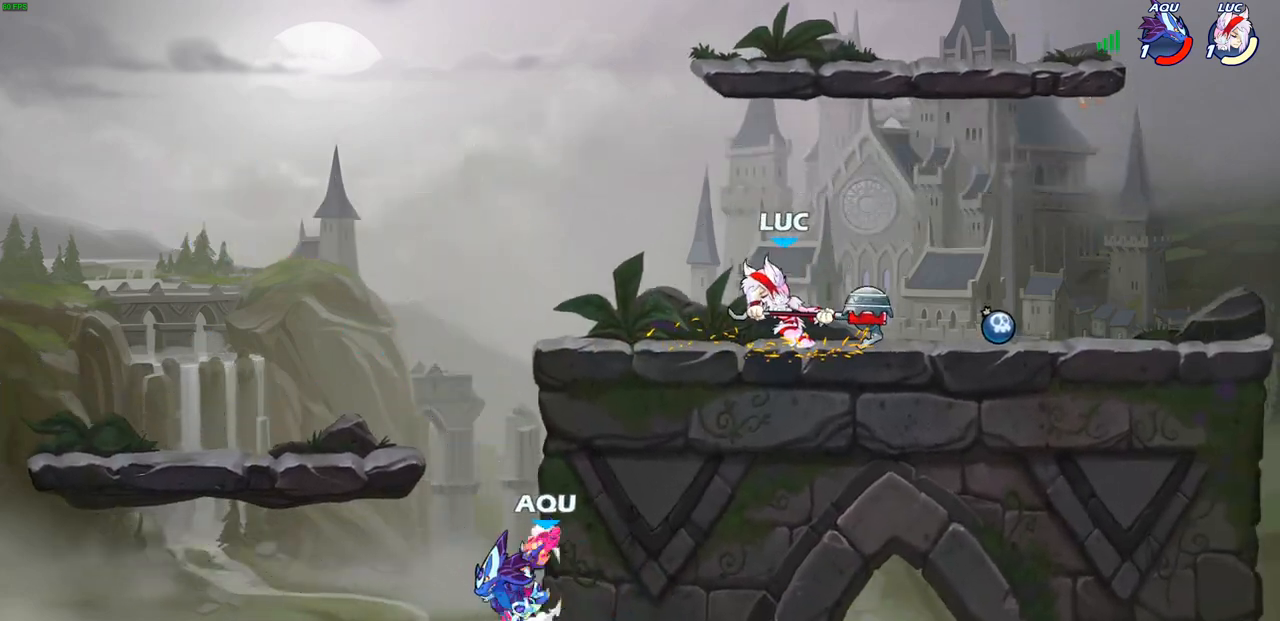
{"buttons": [], "left_stick": "center", "right_stick": "center", "events": [[250, "left_stick", "down"], [317, "CIRCLE", "down"], [317, "left_stick", "down-left"], [400, "CIRCLE", "up"], [467, "left_stick", "center"]]}
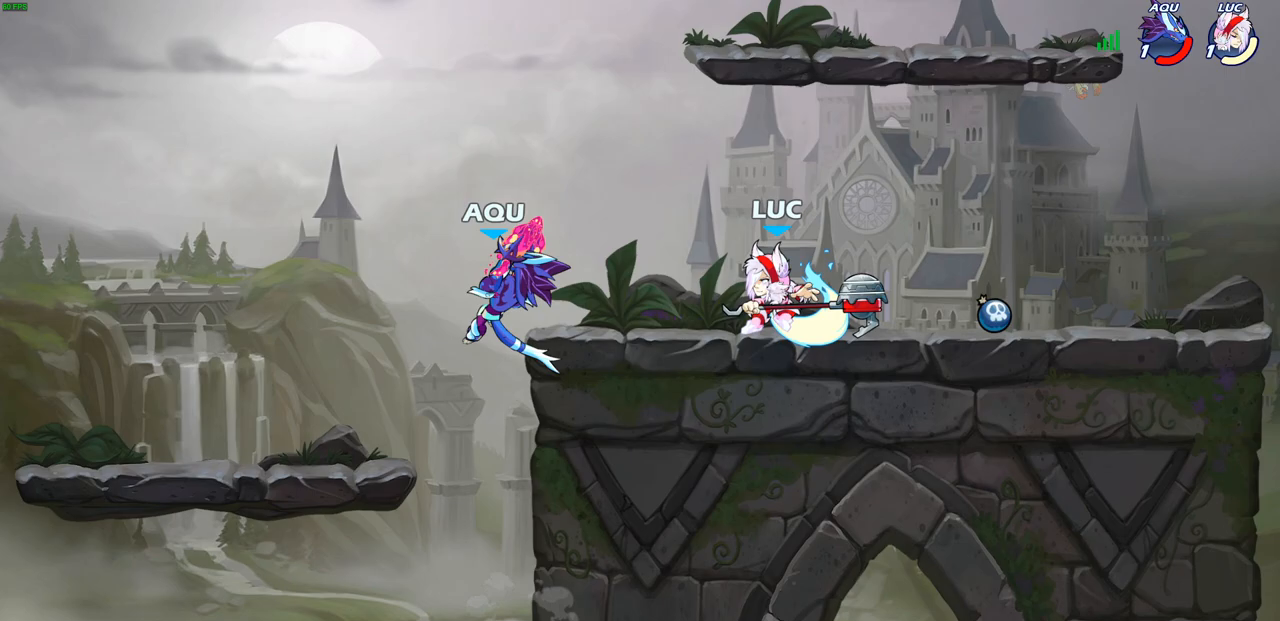
{"buttons": ["CROSS"], "left_stick": "center", "right_stick": "center", "events": [[500, "CROSS", "down"]]}
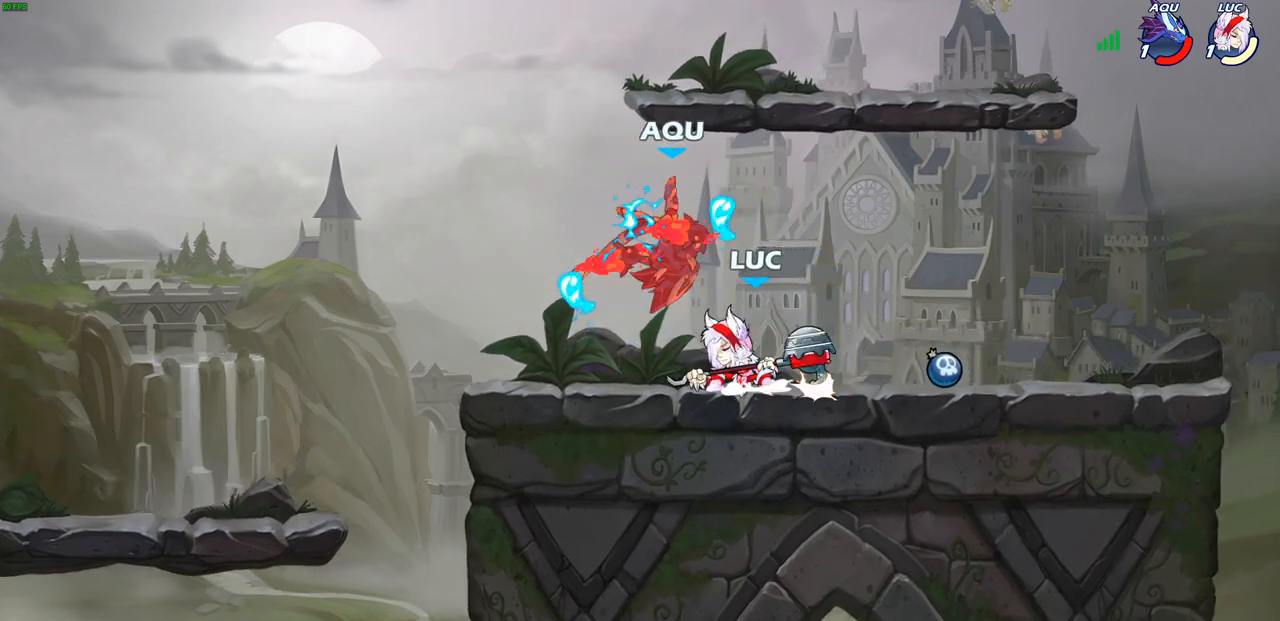
{"buttons": [], "left_stick": "center", "right_stick": "center", "events": [[50, "SQUARE", "down"], [100, "CROSS", "up"], [117, "SQUARE", "up"]]}
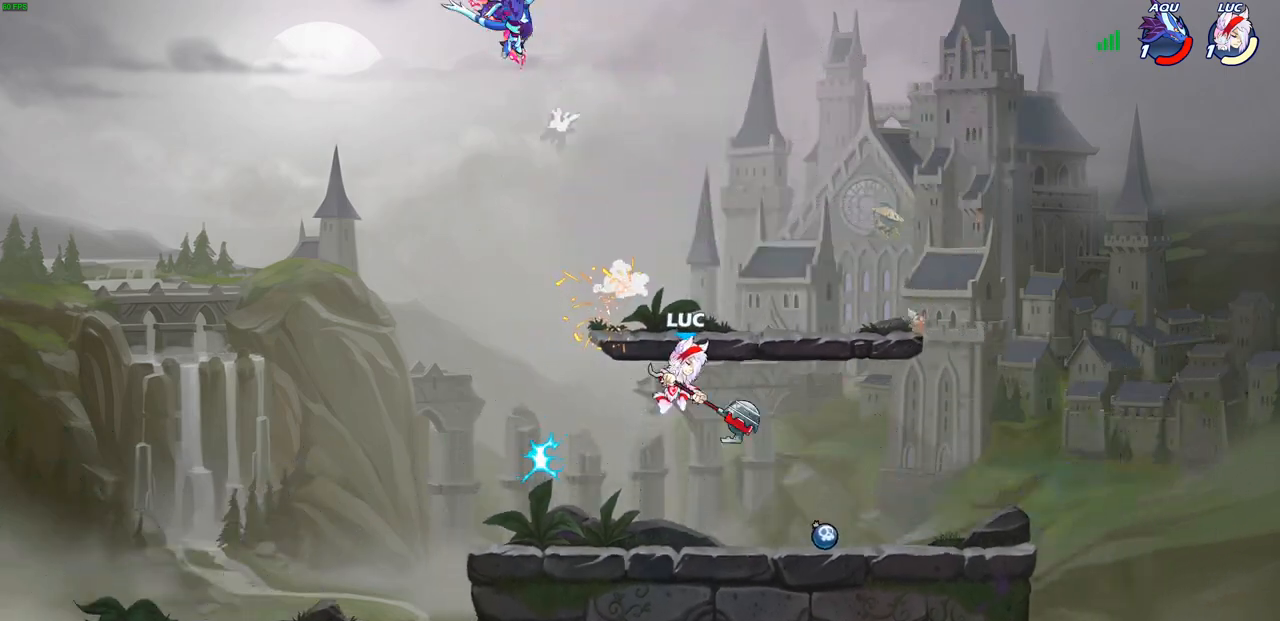
{"buttons": [], "left_stick": "center", "right_stick": "center", "events": []}
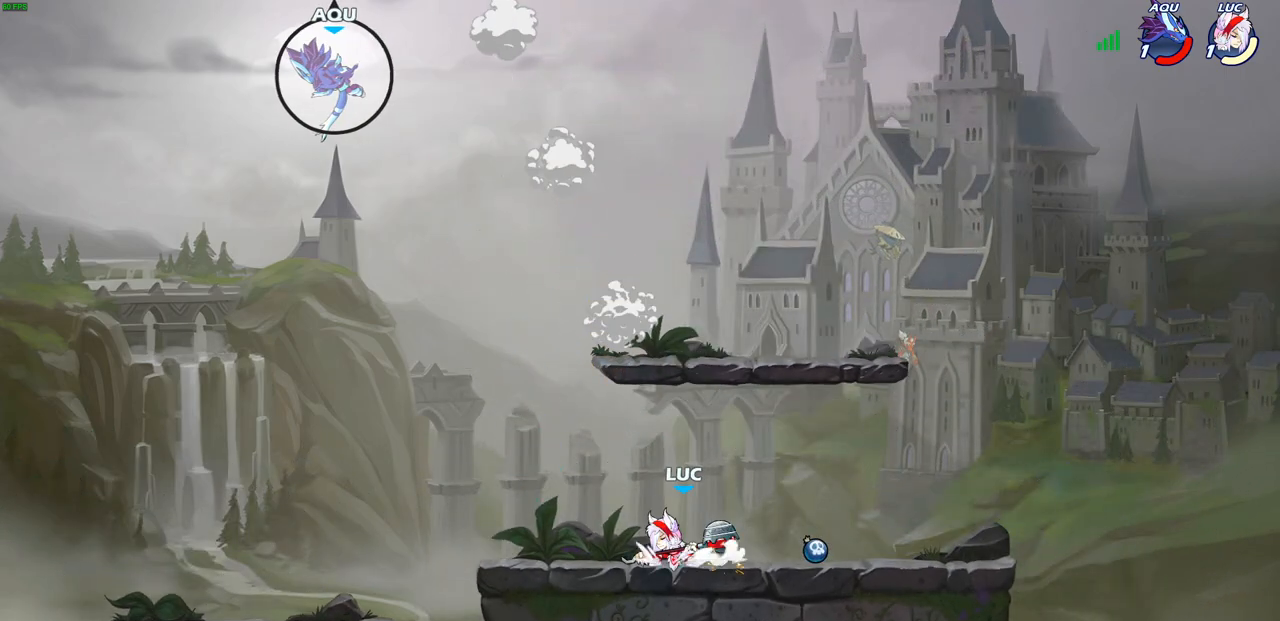
{"buttons": [], "left_stick": "up-left", "right_stick": "center", "events": [[433, "left_stick", "left"], [483, "left_stick", "up-left"]]}
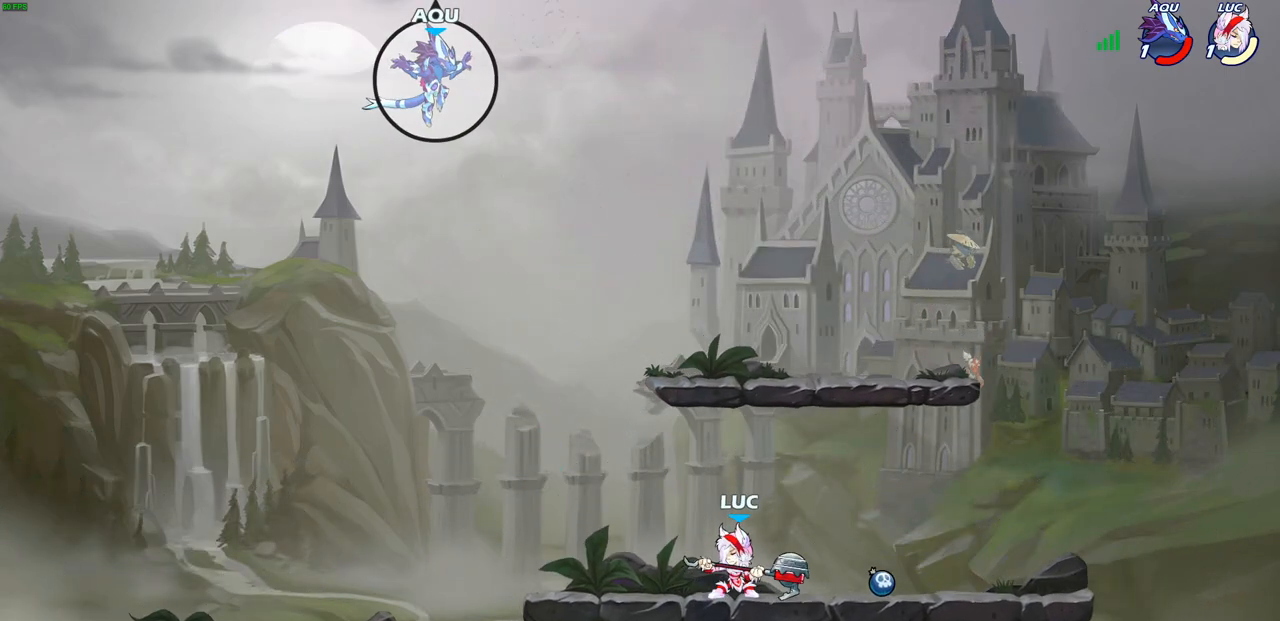
{"buttons": [], "left_stick": "up", "right_stick": "center", "events": [[33, "CROSS", "down"], [167, "CROSS", "up"], [250, "CROSS", "down"], [333, "SQUARE", "down"], [367, "left_stick", "up"], [400, "CROSS", "up"], [450, "SQUARE", "up"]]}
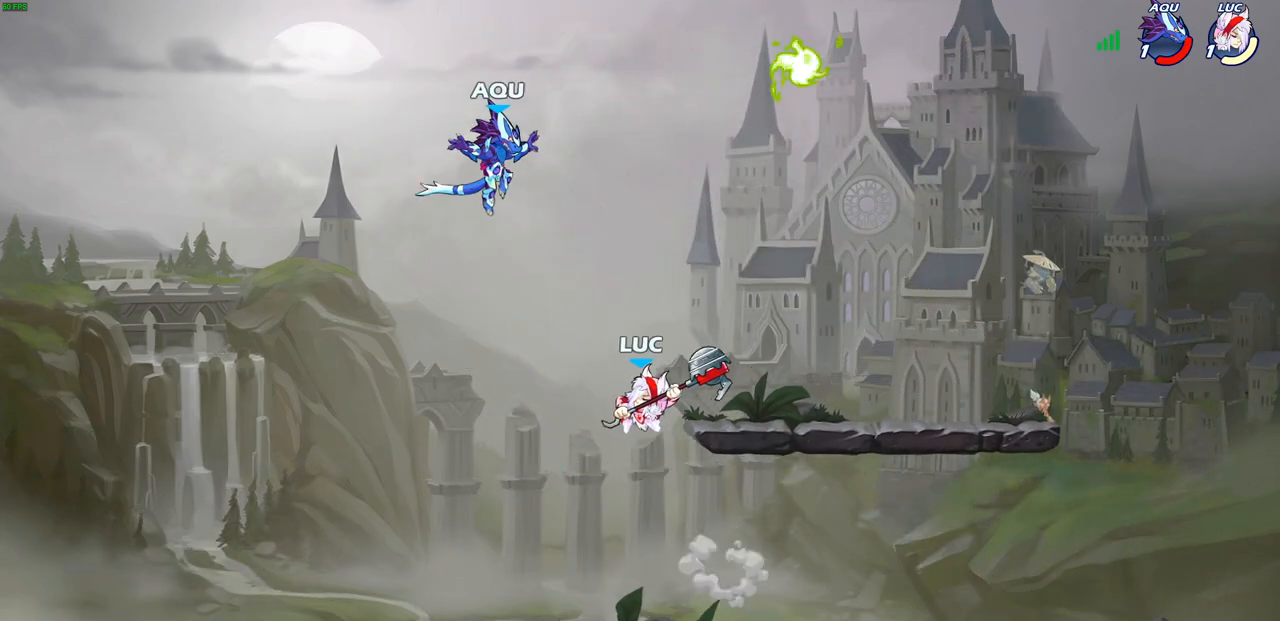
{"buttons": [], "left_stick": "right", "right_stick": "center", "events": [[83, "left_stick", "up-right"], [250, "left_stick", "right"]]}
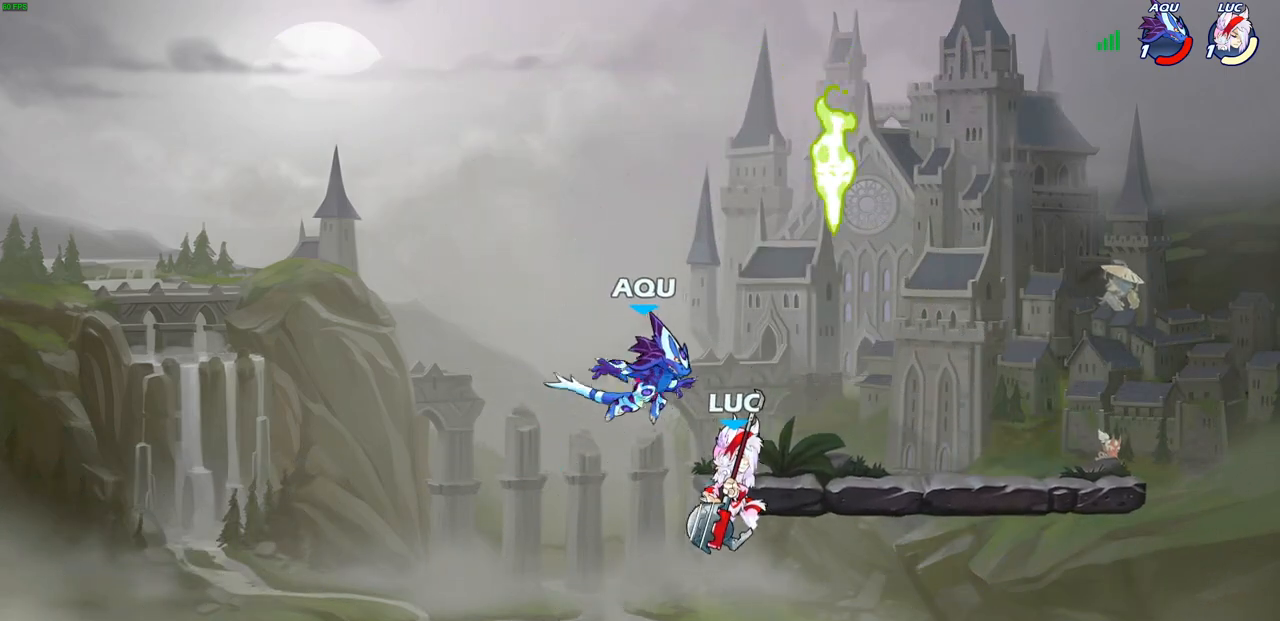
{"buttons": [], "left_stick": "center", "right_stick": "center", "events": [[117, "left_stick", "center"], [200, "R2", "down"], [367, "CIRCLE", "down"], [383, "R2", "up"], [483, "CIRCLE", "up"]]}
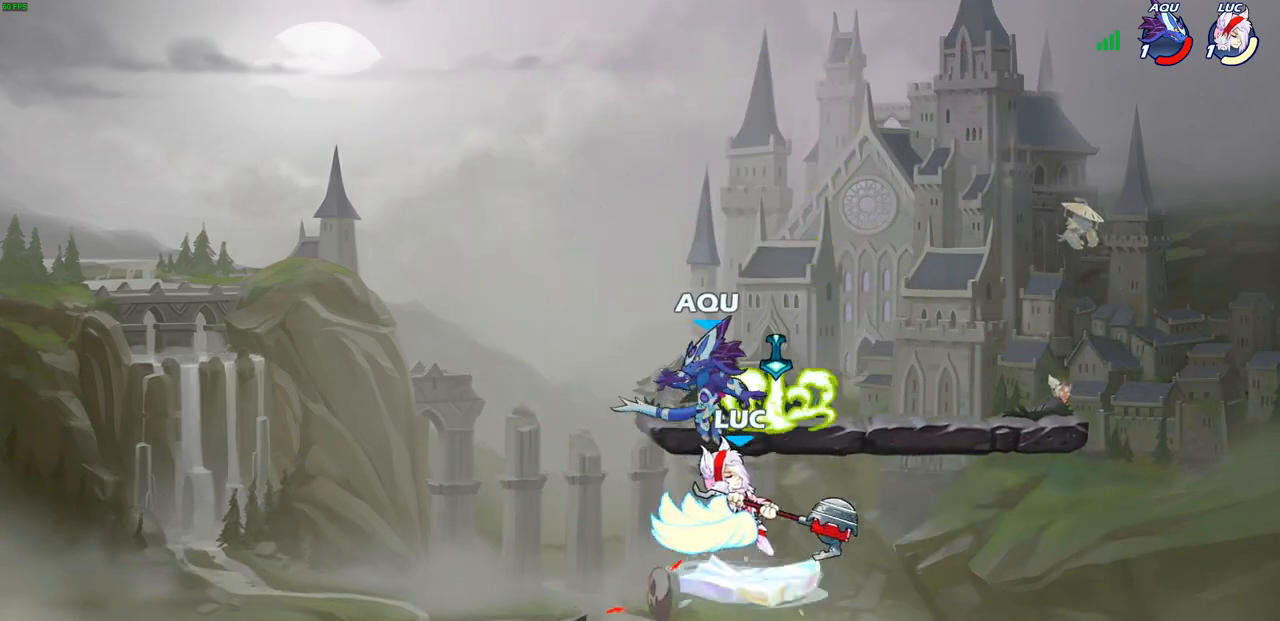
{"buttons": [], "left_stick": "center", "right_stick": "center", "events": []}
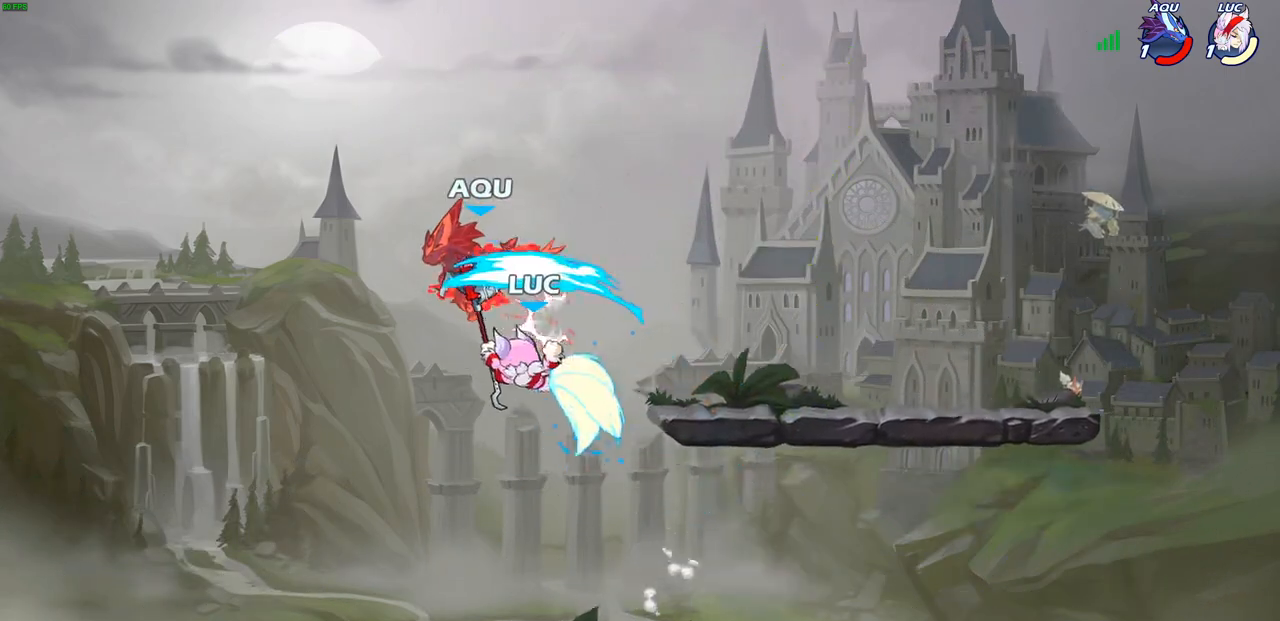
{"buttons": [], "left_stick": "center", "right_stick": "center", "events": []}
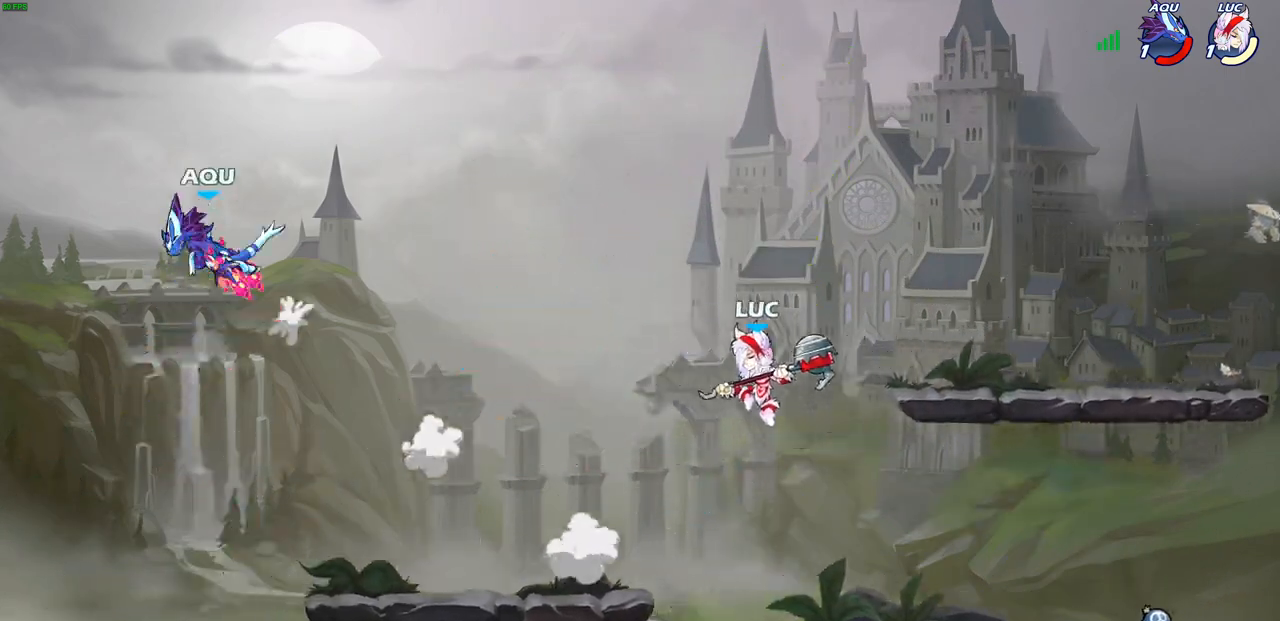
{"buttons": [], "left_stick": "right", "right_stick": "center", "events": [[350, "left_stick", "right"]]}
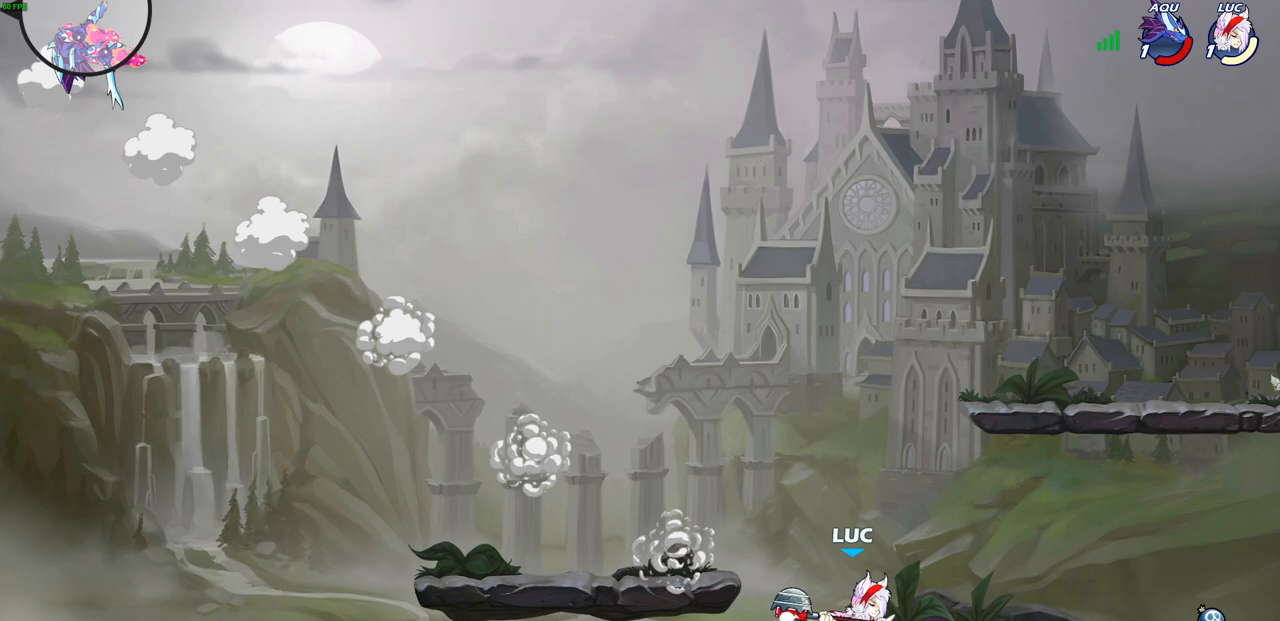
{"buttons": [], "left_stick": "up-right", "right_stick": "center", "events": [[200, "left_stick", "up-left"], [417, "left_stick", "up-right"]]}
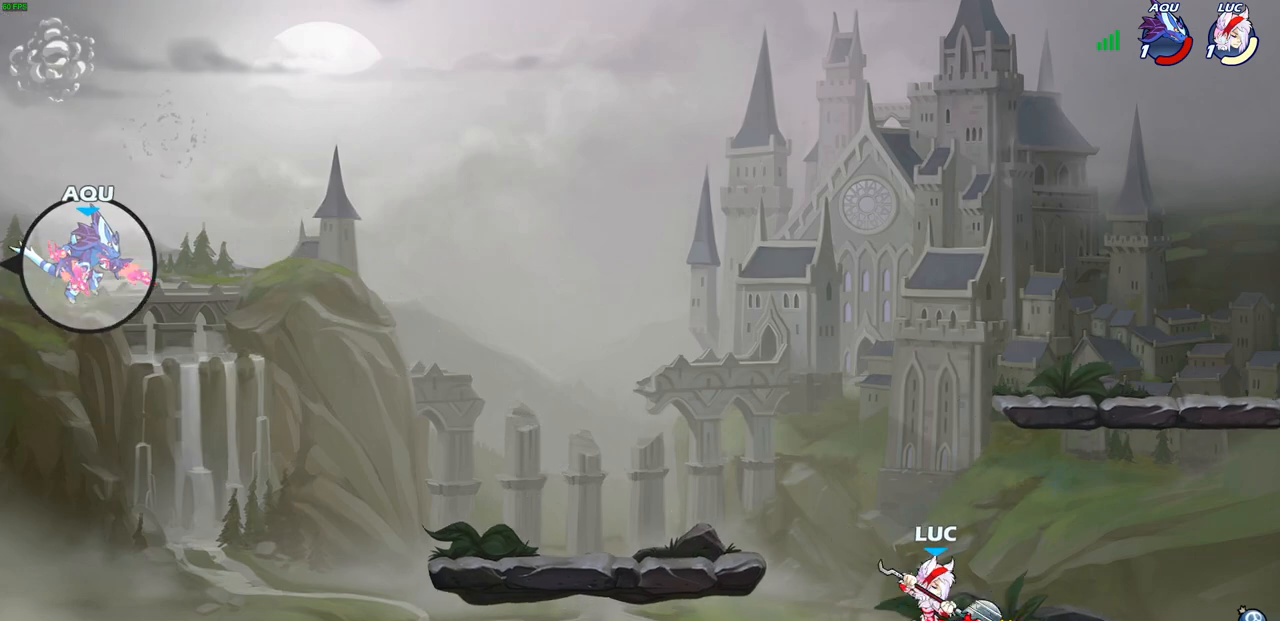
{"buttons": [], "left_stick": "center", "right_stick": "center", "events": [[33, "left_stick", "up-left"], [150, "left_stick", "right"], [267, "left_stick", "up-left"], [367, "left_stick", "up-right"], [467, "left_stick", "center"]]}